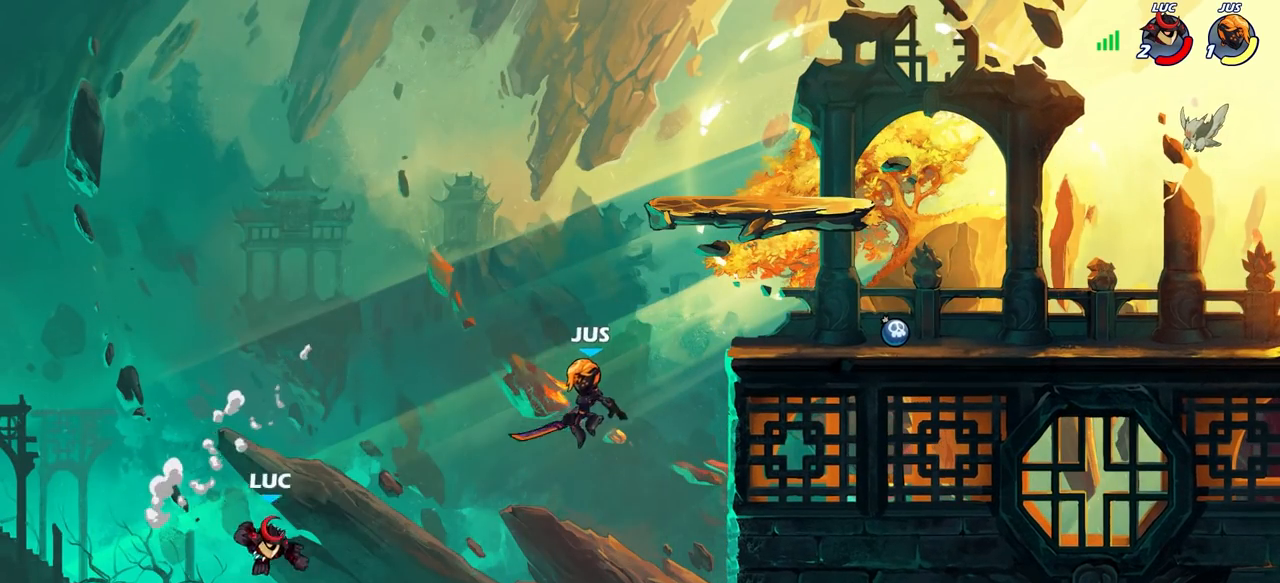
Gameplay with a controller (PlayStation layout); each line is a JSON object with the inputs held at the frame after it. "events" lists button and stick changes between this image and that frame as [ms after this image, input, new state], when the widget could be followed in between.
{"buttons": ["CROSS"], "left_stick": "up-right", "right_stick": "center", "events": [[50, "CIRCLE", "up"], [183, "left_stick", "up-right"], [500, "CROSS", "down"]]}
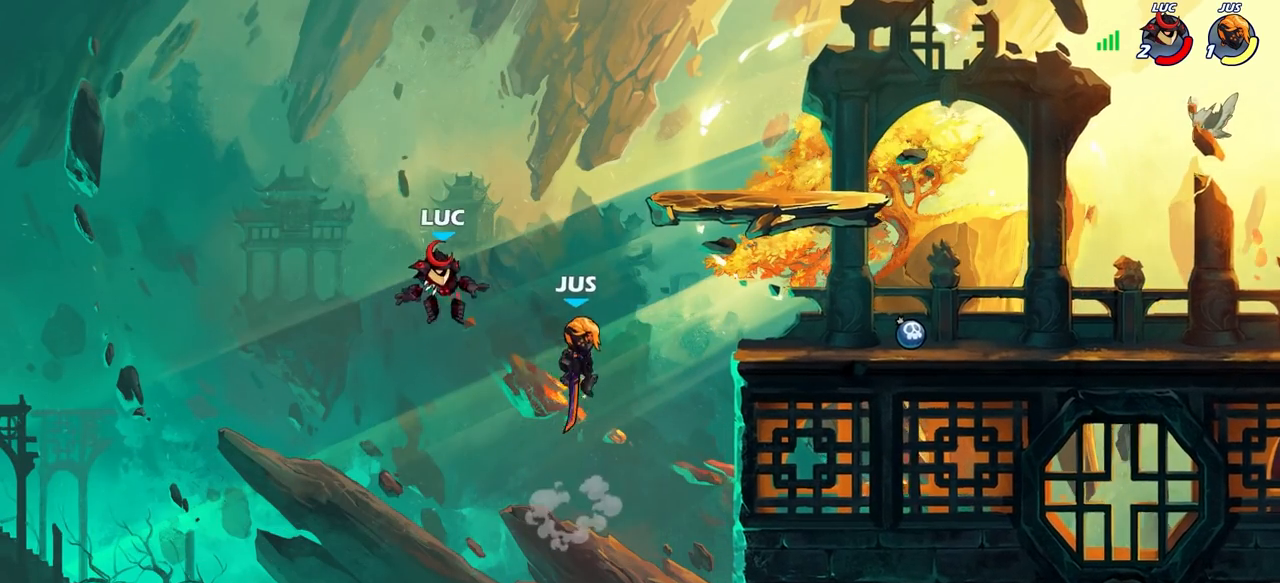
{"buttons": ["R1", "R2"], "left_stick": "up-right", "right_stick": "center", "events": [[133, "R1", "down"], [133, "R2", "down"], [167, "CROSS", "up"]]}
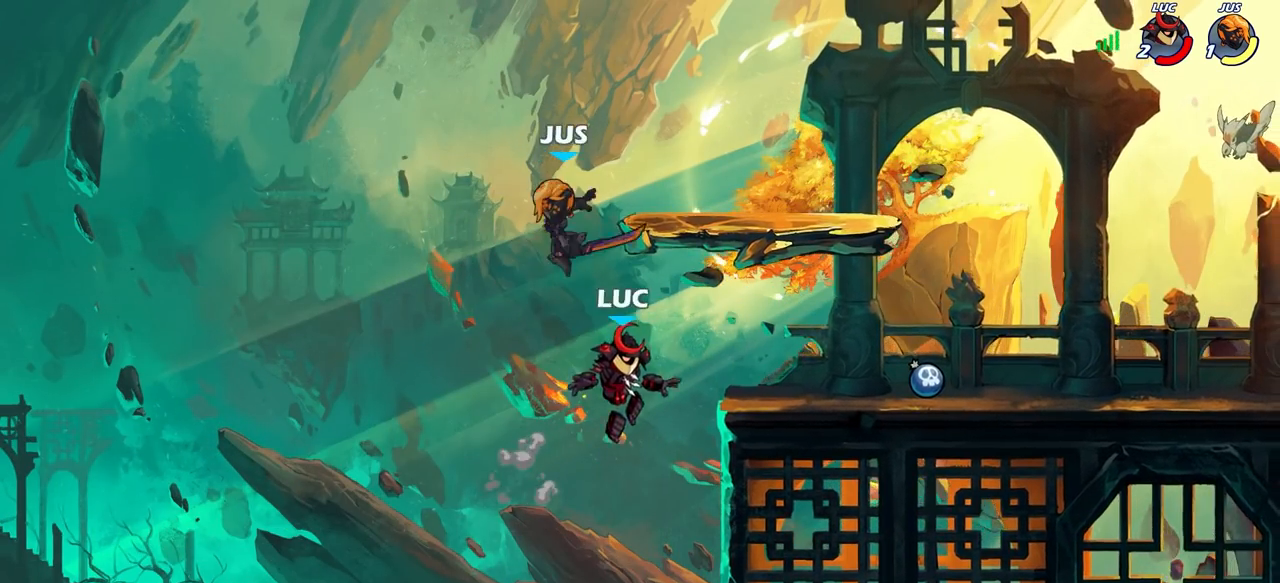
{"buttons": [], "left_stick": "up-right", "right_stick": "center", "events": [[33, "R1", "up"], [50, "R2", "up"], [217, "CROSS", "down"], [267, "CIRCLE", "down"], [267, "CROSS", "up"], [367, "CIRCLE", "up"]]}
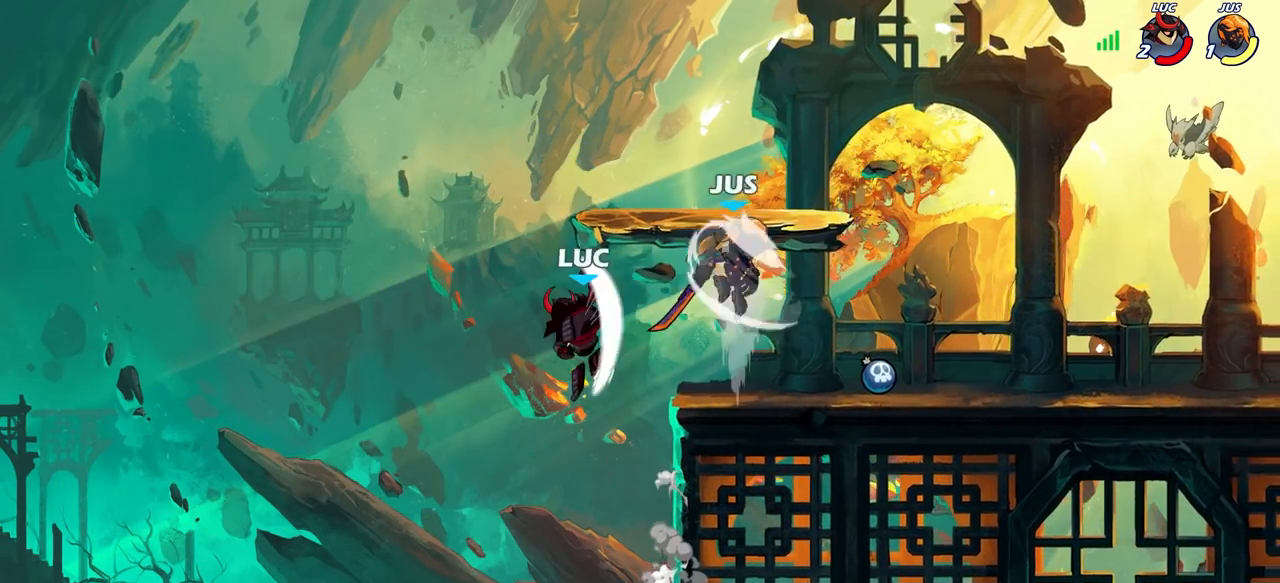
{"buttons": [], "left_stick": "down-left", "right_stick": "center", "events": [[267, "left_stick", "right"], [417, "left_stick", "left"], [483, "left_stick", "down-left"]]}
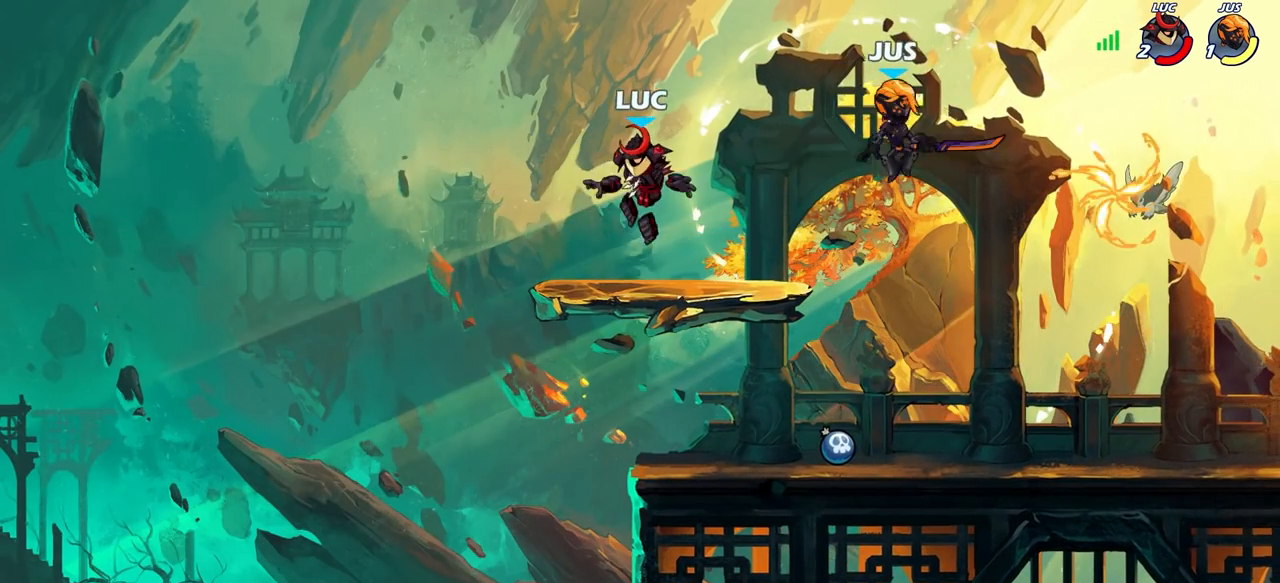
{"buttons": [], "left_stick": "right", "right_stick": "center", "events": [[133, "left_stick", "down-right"], [300, "left_stick", "down"], [433, "left_stick", "right"]]}
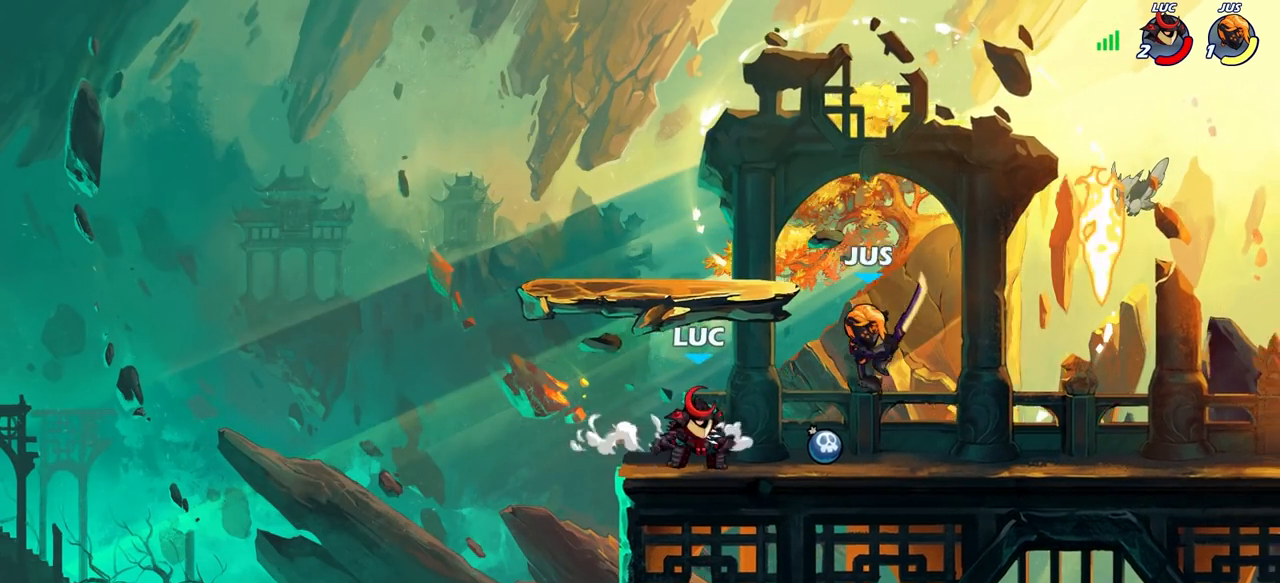
{"buttons": [], "left_stick": "right", "right_stick": "center", "events": [[67, "R2", "down"], [117, "SQUARE", "down"], [117, "left_stick", "down-left"], [183, "R2", "up"], [200, "SQUARE", "up"], [217, "left_stick", "center"], [450, "left_stick", "right"]]}
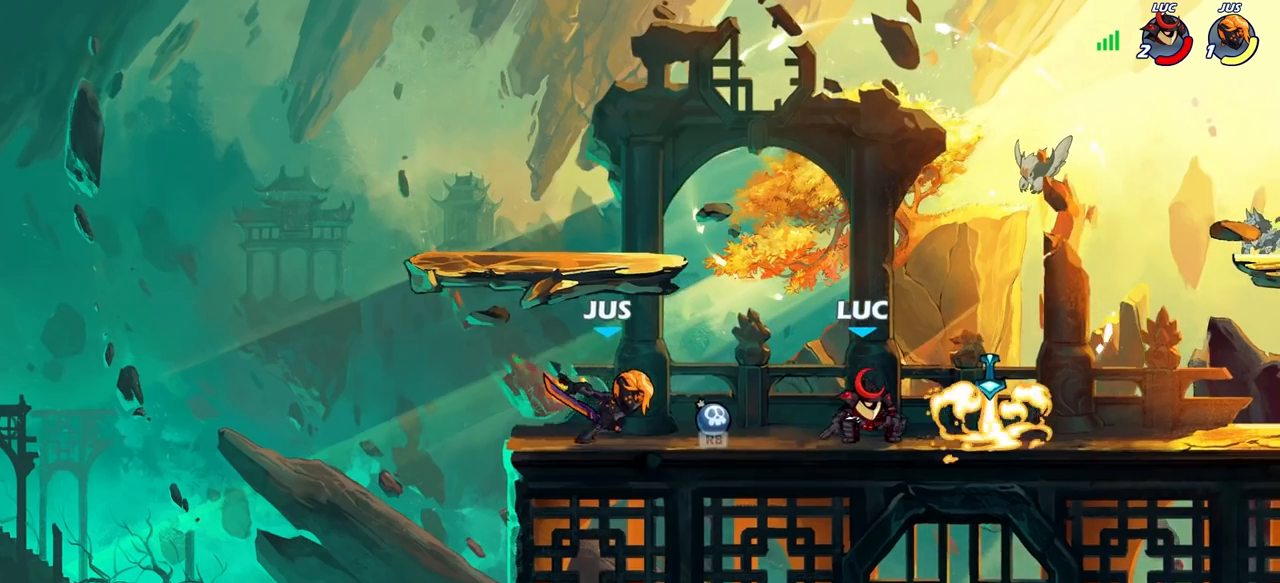
{"buttons": [], "left_stick": "center", "right_stick": "center", "events": [[67, "CROSS", "down"], [233, "CROSS", "up"], [233, "left_stick", "up-left"], [283, "left_stick", "left"], [483, "left_stick", "center"]]}
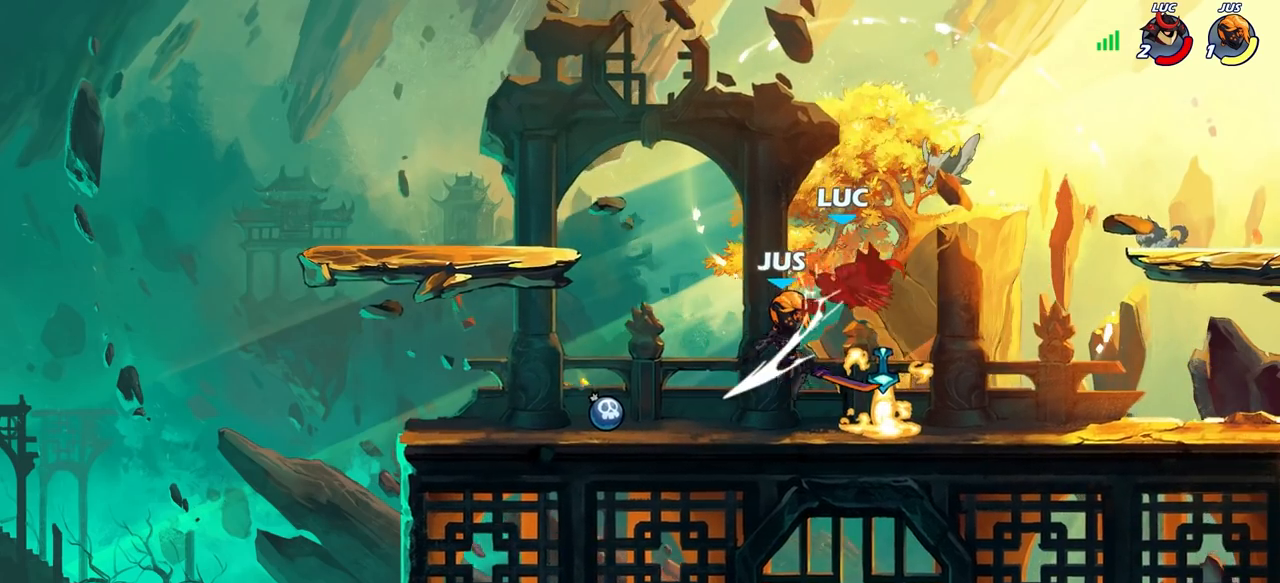
{"buttons": [], "left_stick": "down-left", "right_stick": "center", "events": [[133, "left_stick", "down-left"], [200, "R2", "down"], [217, "R1", "down"], [300, "R1", "up"], [433, "R2", "up"]]}
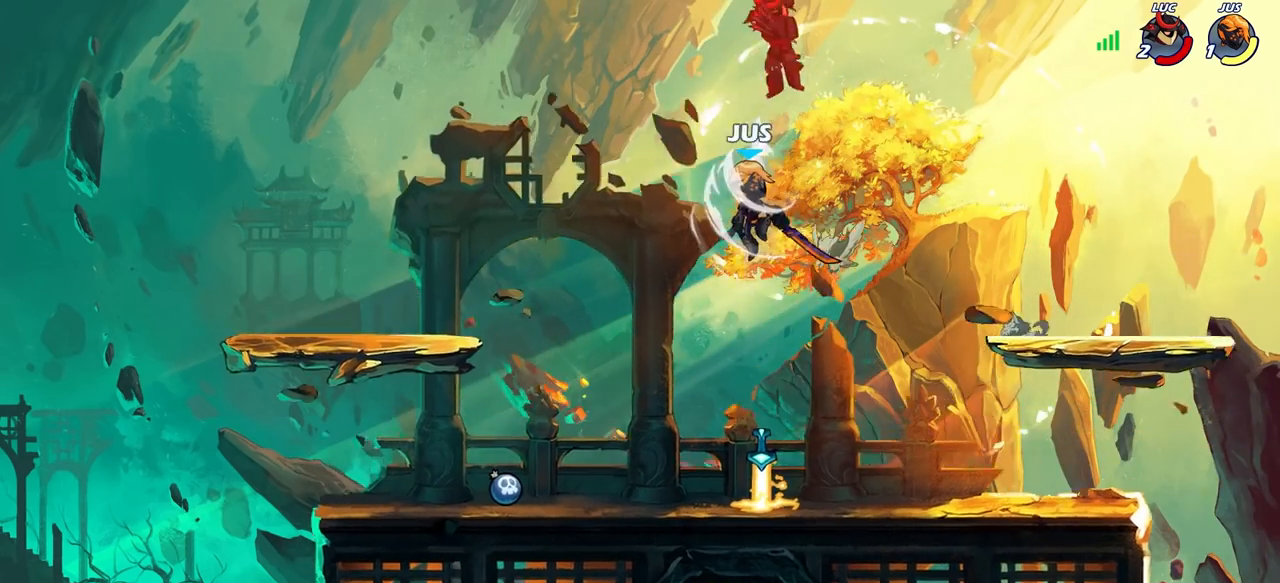
{"buttons": [], "left_stick": "left", "right_stick": "center", "events": [[17, "left_stick", "center"], [167, "left_stick", "down-left"], [300, "left_stick", "left"]]}
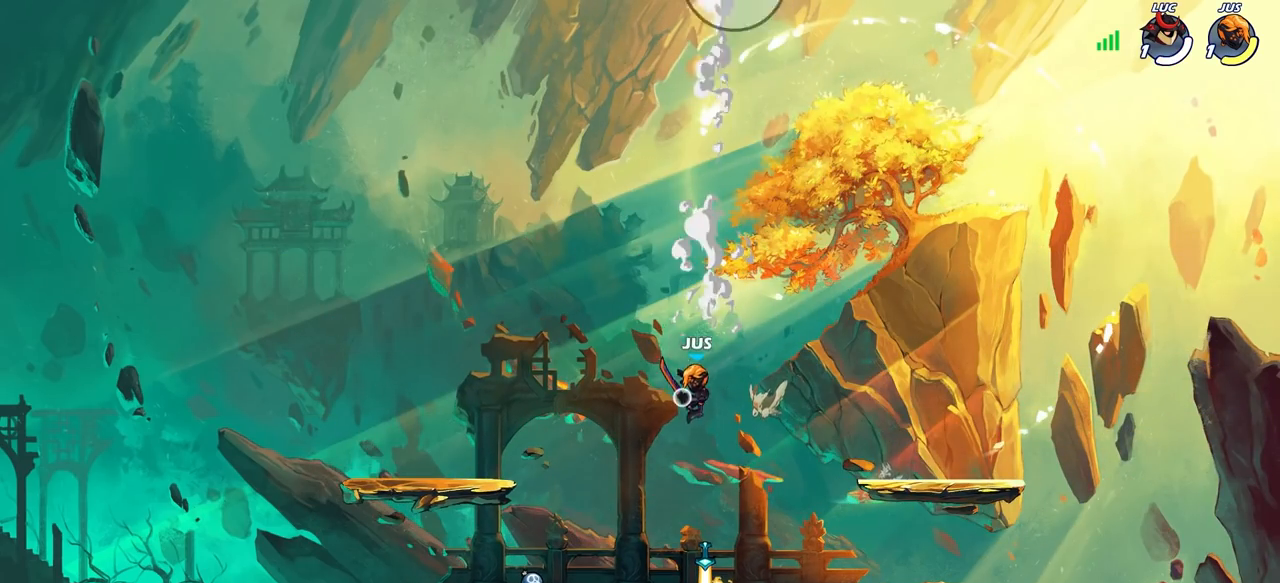
{"buttons": [], "left_stick": "center", "right_stick": "center", "events": [[467, "left_stick", "center"]]}
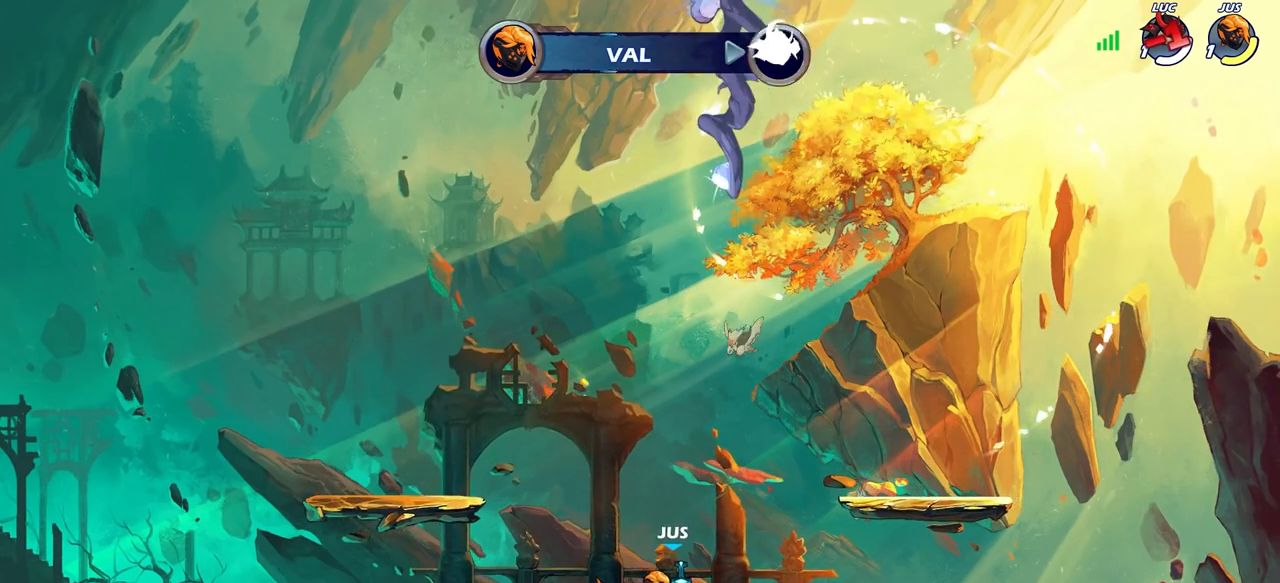
{"buttons": [], "left_stick": "center", "right_stick": "center", "events": []}
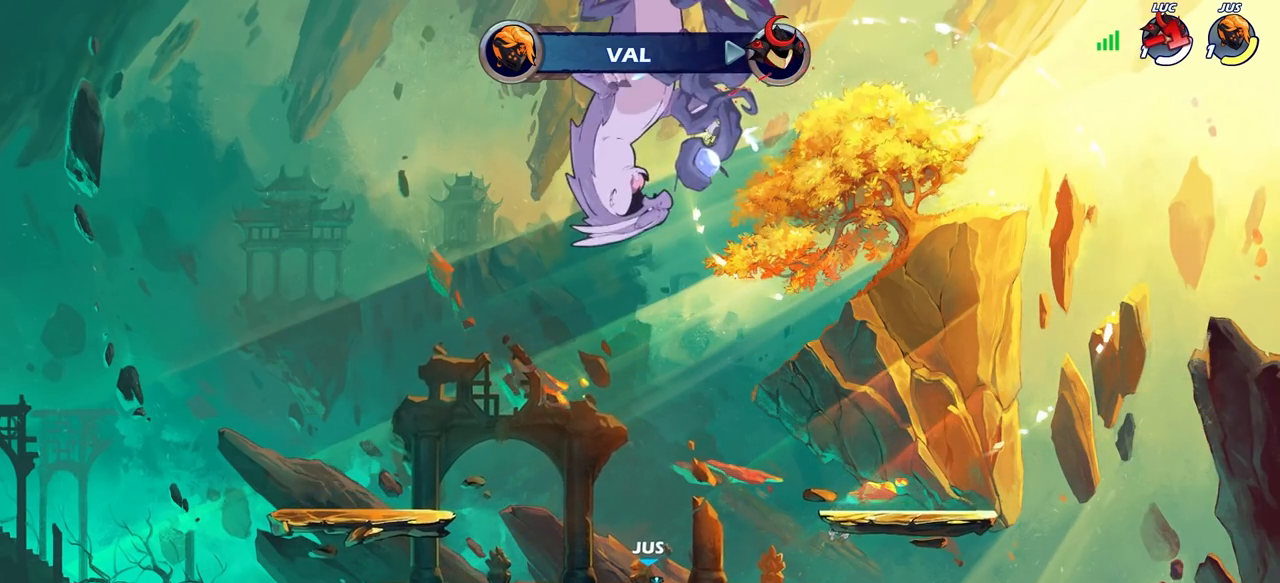
{"buttons": [], "left_stick": "center", "right_stick": "center", "events": []}
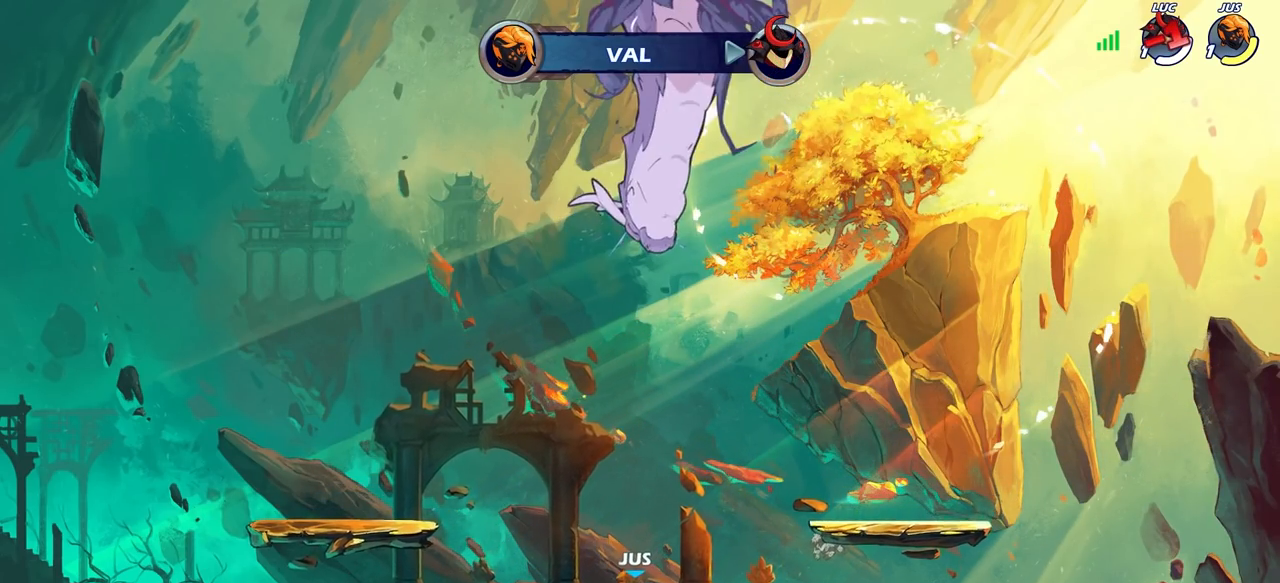
{"buttons": [], "left_stick": "center", "right_stick": "center", "events": []}
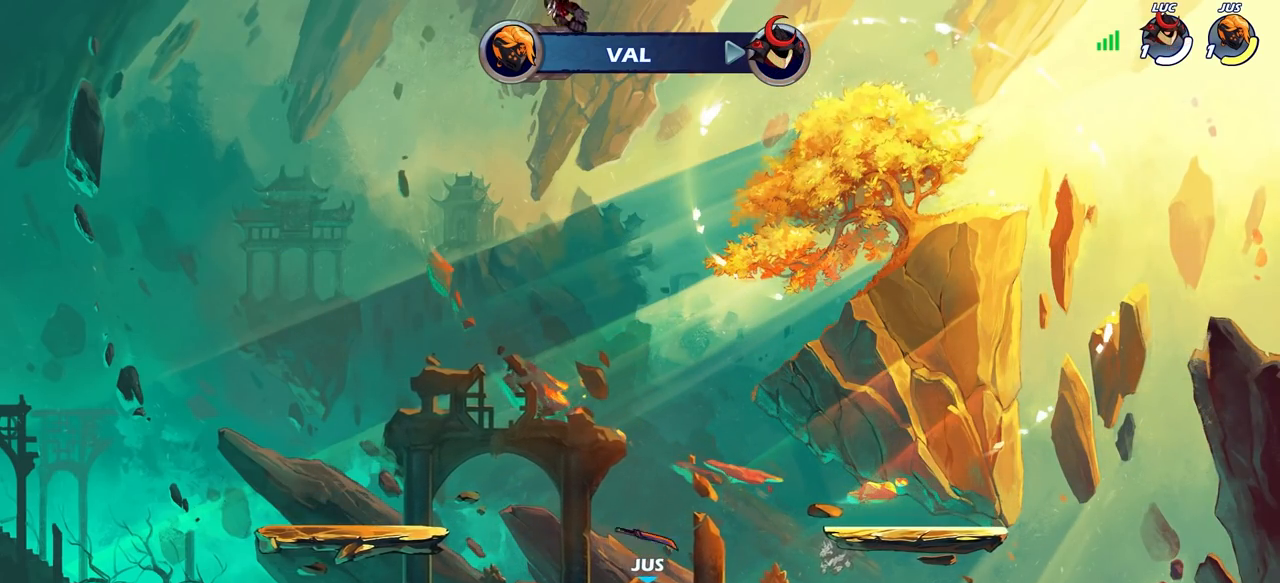
{"buttons": [], "left_stick": "center", "right_stick": "center", "events": []}
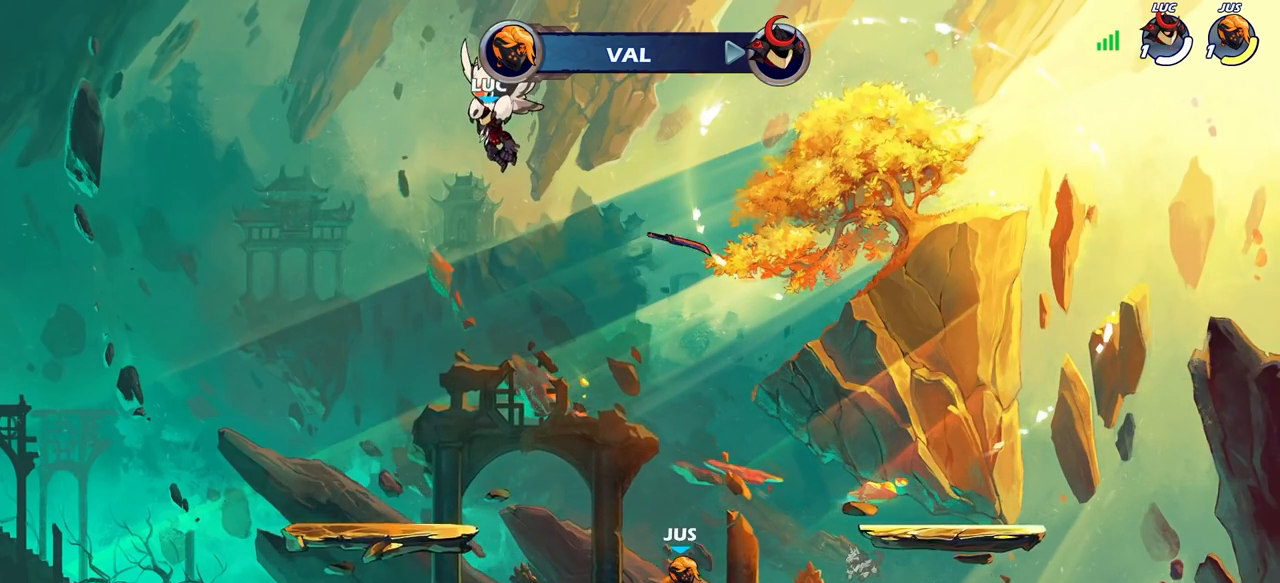
{"buttons": [], "left_stick": "center", "right_stick": "center", "events": []}
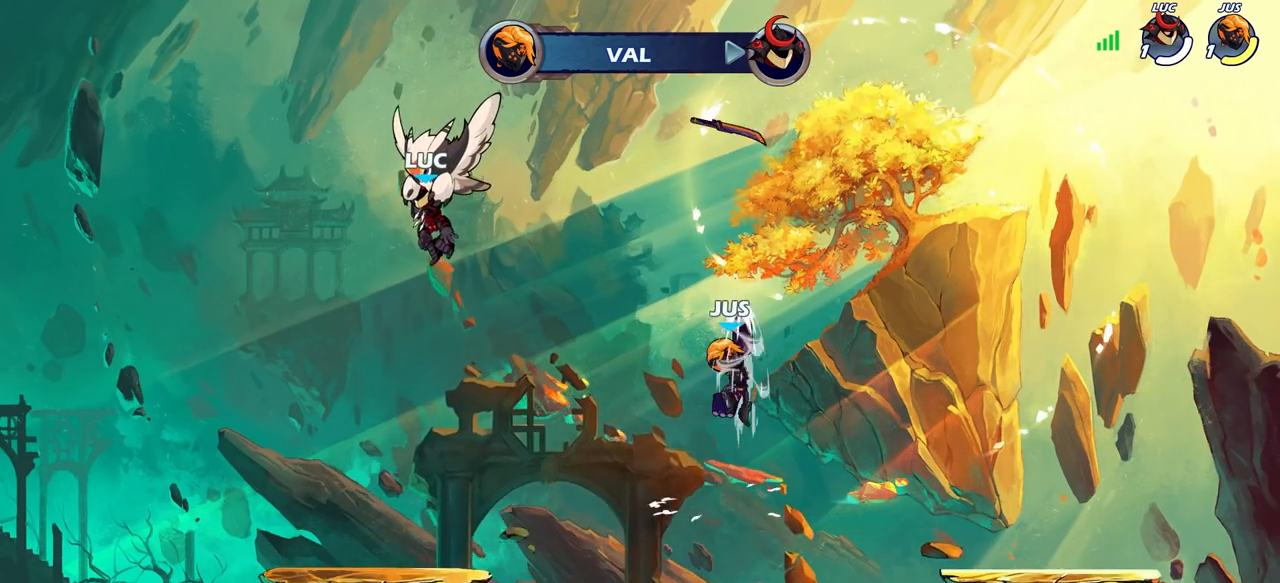
{"buttons": [], "left_stick": "center", "right_stick": "center", "events": []}
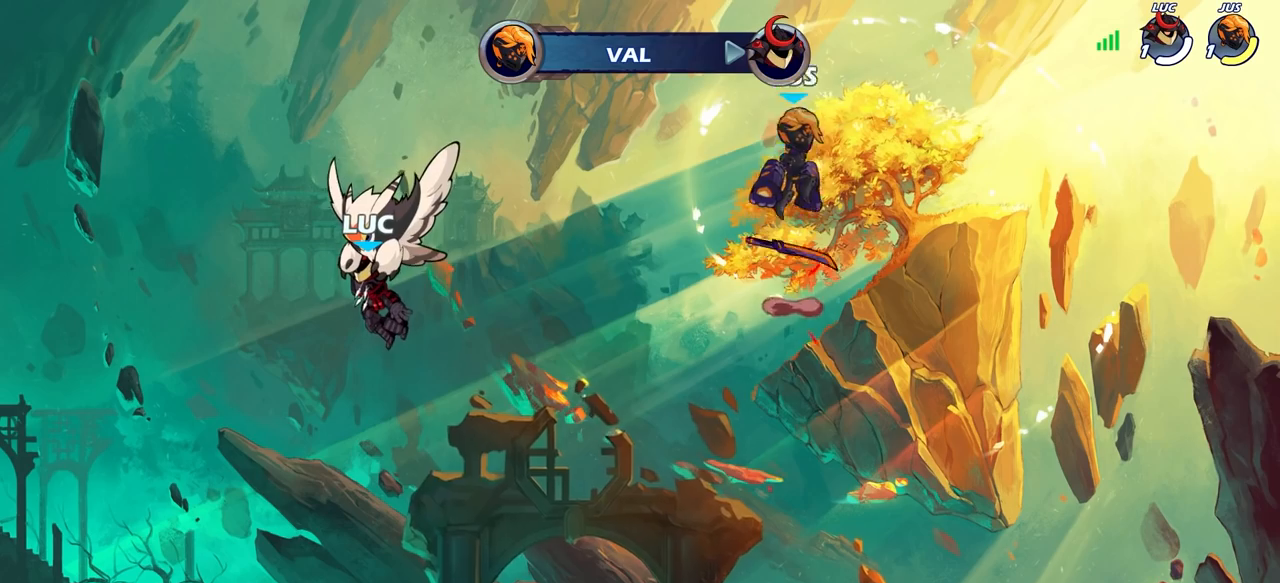
{"buttons": [], "left_stick": "center", "right_stick": "center", "events": []}
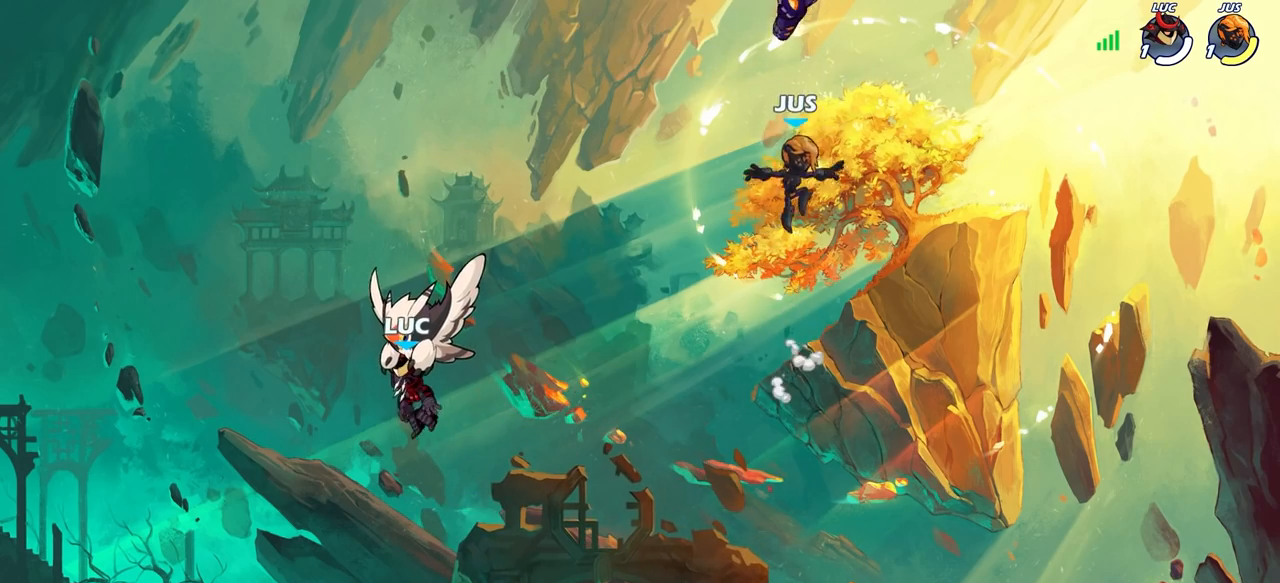
{"buttons": [], "left_stick": "center", "right_stick": "center", "events": []}
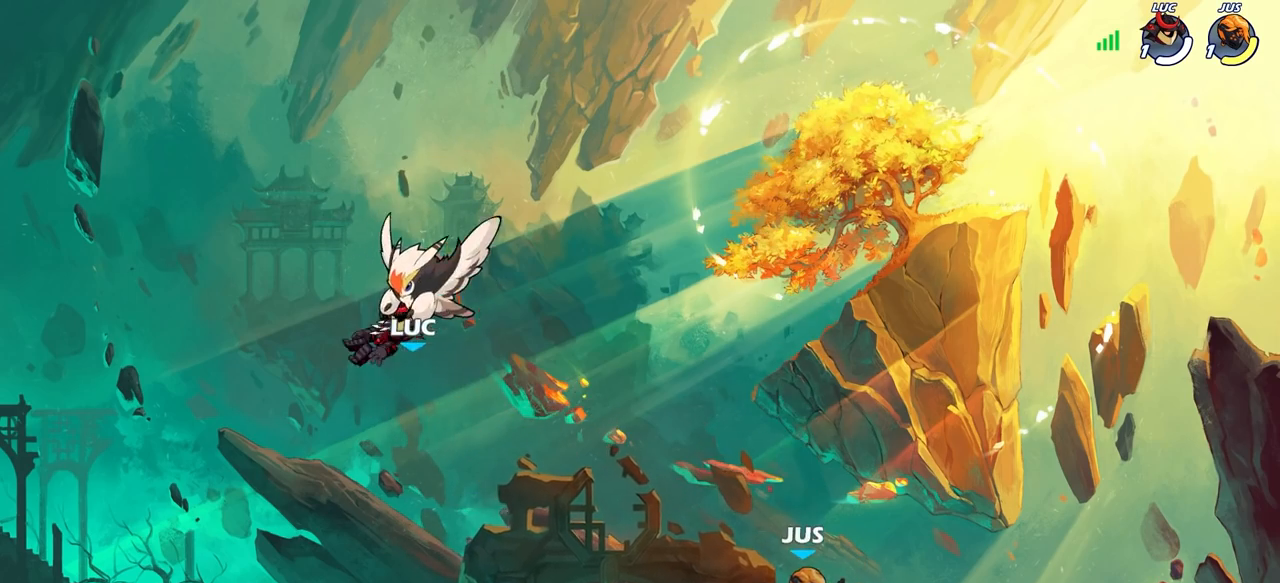
{"buttons": [], "left_stick": "right", "right_stick": "center", "events": [[433, "left_stick", "right"]]}
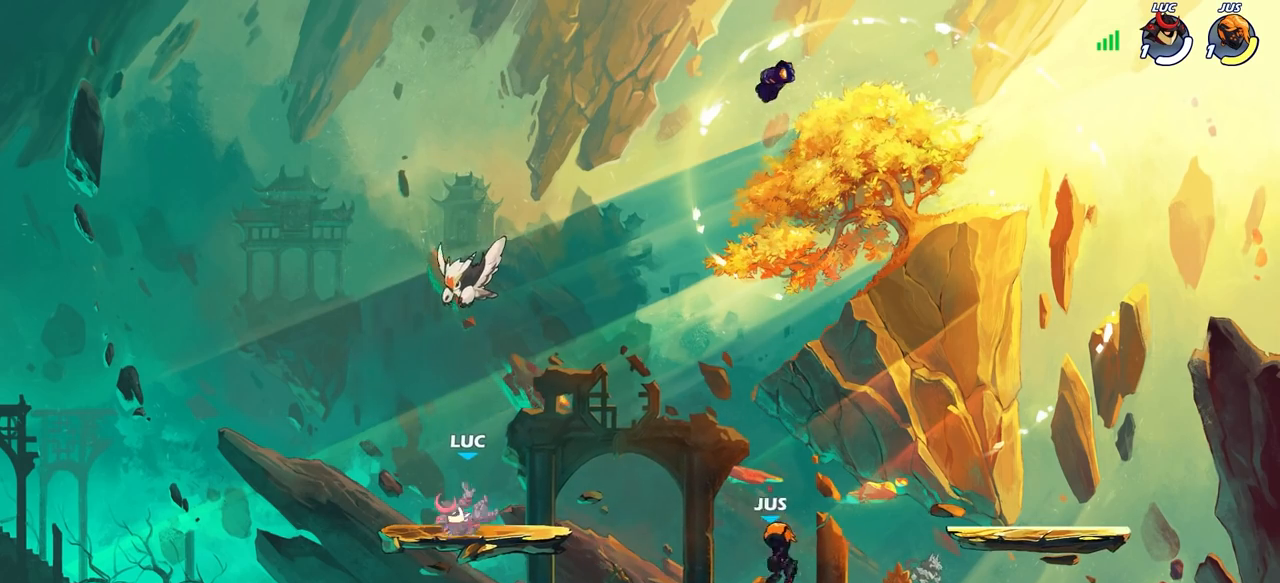
{"buttons": [], "left_stick": "down-left", "right_stick": "center", "events": [[333, "left_stick", "down-left"]]}
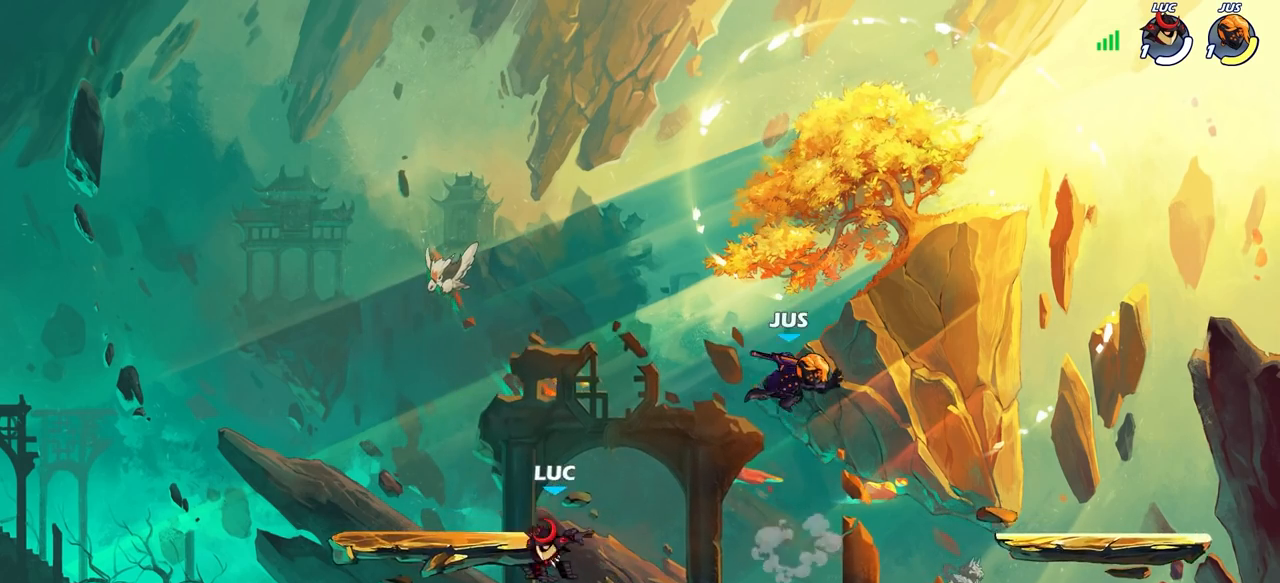
{"buttons": ["CIRCLE"], "left_stick": "right", "right_stick": "center", "events": [[50, "left_stick", "left"], [150, "R1", "down"], [217, "left_stick", "up-right"], [233, "CROSS", "down"], [300, "CROSS", "up"], [300, "R1", "up"], [400, "left_stick", "right"], [483, "CIRCLE", "down"]]}
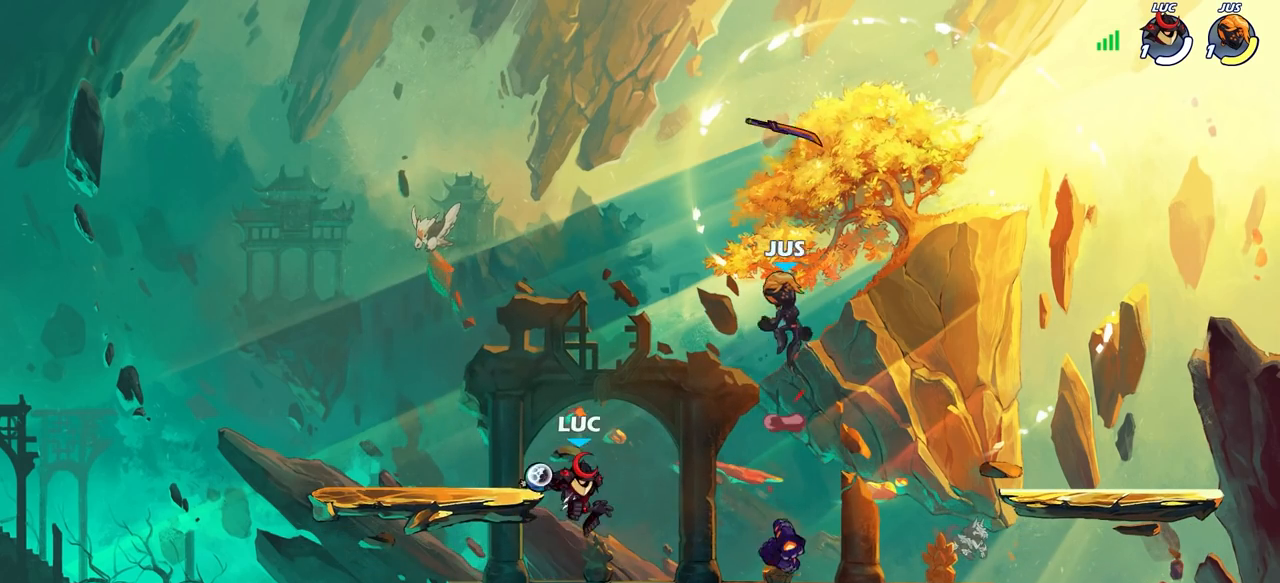
{"buttons": [], "left_stick": "center", "right_stick": "center", "events": [[67, "CIRCLE", "up"], [100, "left_stick", "center"]]}
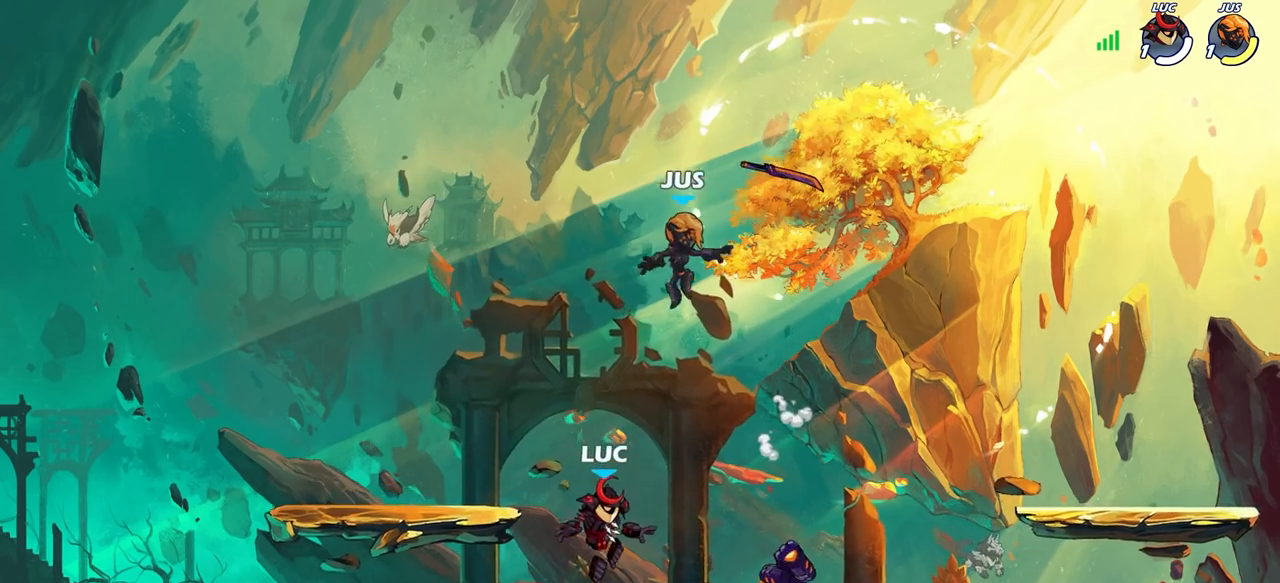
{"buttons": [], "left_stick": "right", "right_stick": "center", "events": [[83, "CIRCLE", "down"], [183, "CIRCLE", "up"], [217, "left_stick", "left"], [333, "left_stick", "right"]]}
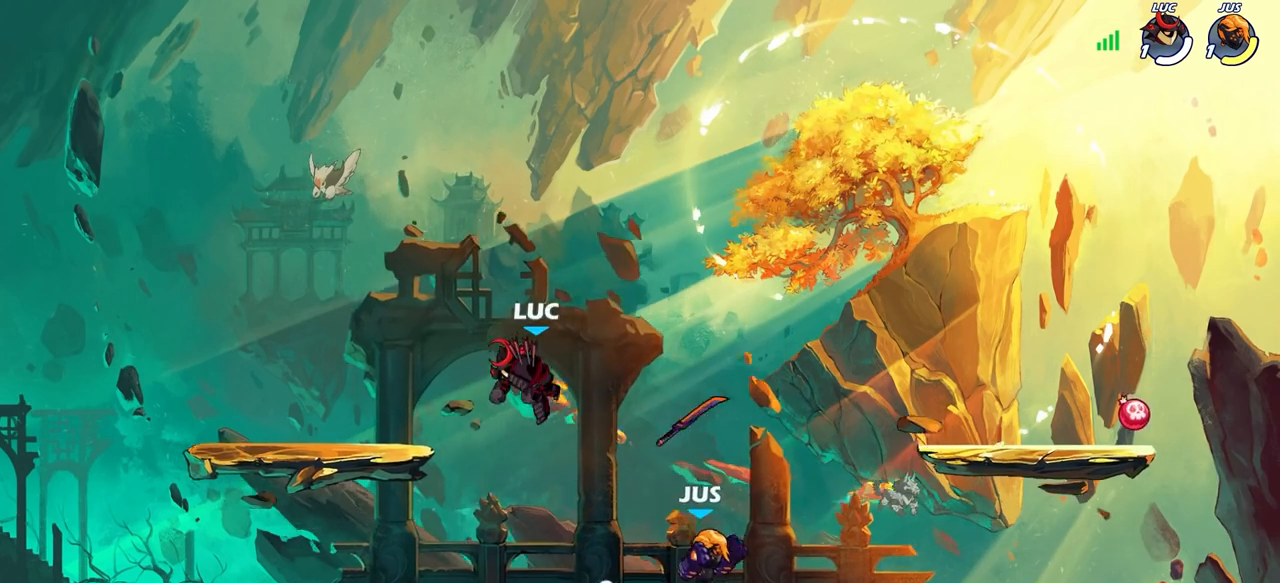
{"buttons": [], "left_stick": "center", "right_stick": "center", "events": [[233, "left_stick", "down"], [283, "SQUARE", "down"], [400, "SQUARE", "up"], [417, "left_stick", "center"]]}
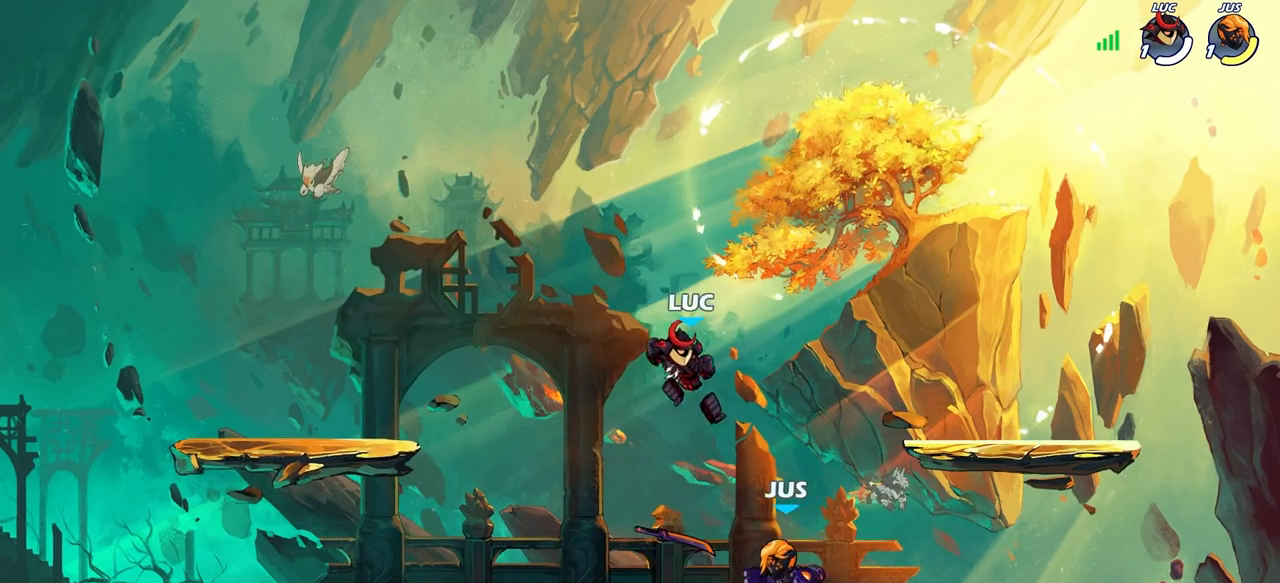
{"buttons": [], "left_stick": "right", "right_stick": "center", "events": [[67, "left_stick", "right"]]}
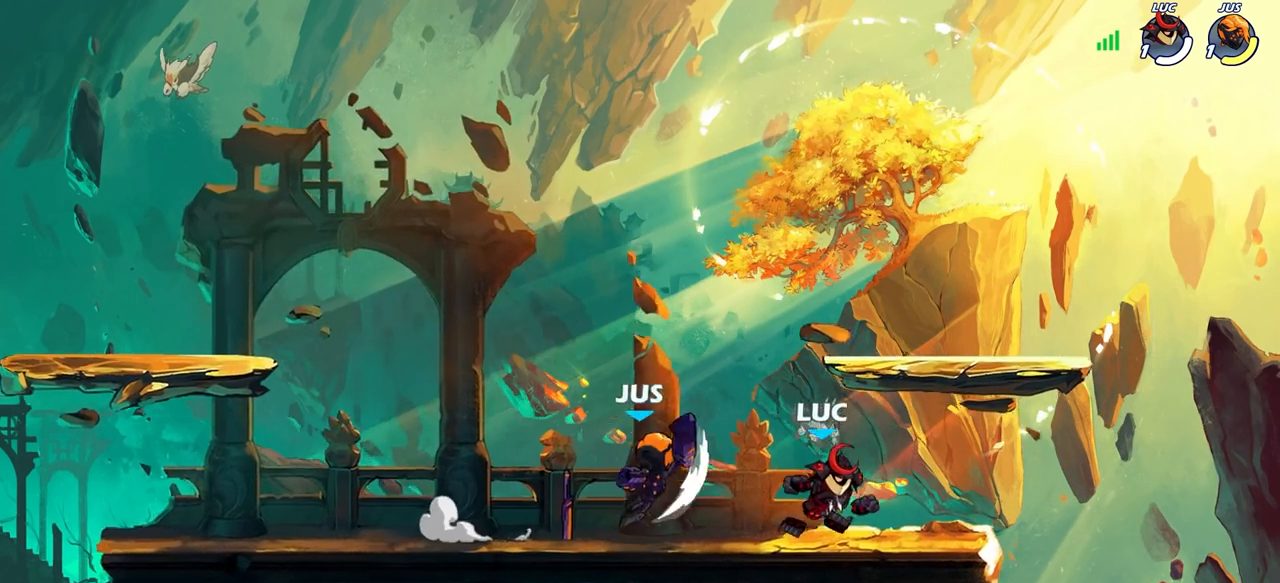
{"buttons": [], "left_stick": "down-left", "right_stick": "center", "events": [[50, "CROSS", "down"], [100, "left_stick", "up"], [150, "left_stick", "left"], [183, "CROSS", "up"], [317, "left_stick", "down-left"]]}
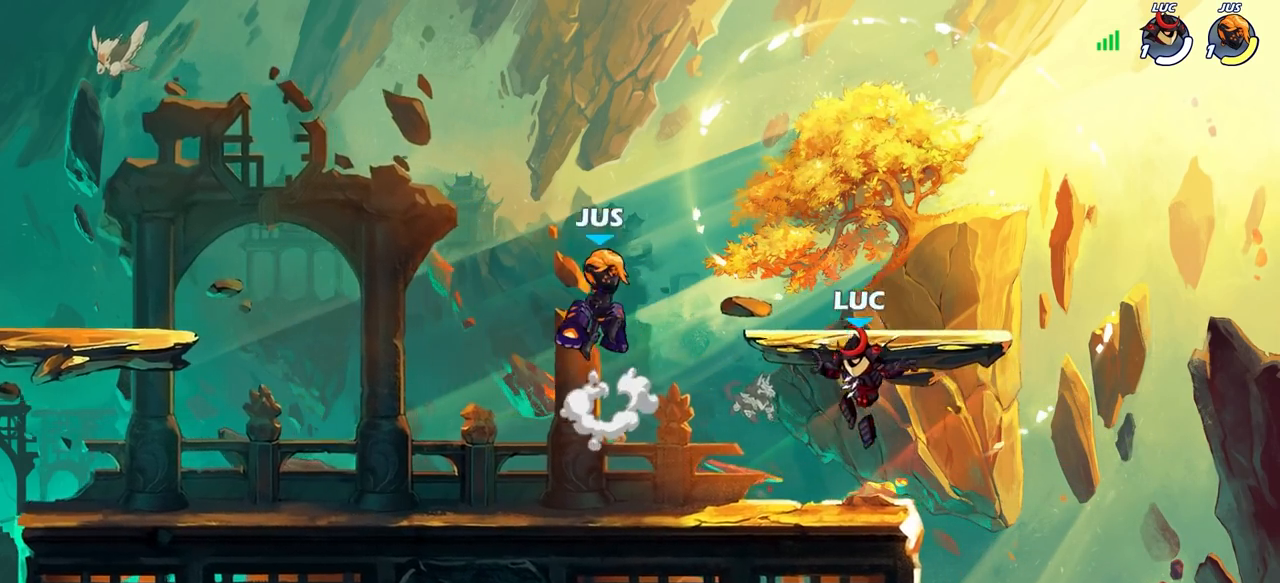
{"buttons": [], "left_stick": "center", "right_stick": "center", "events": [[133, "left_stick", "center"], [267, "left_stick", "left"], [333, "R1", "down"], [333, "R2", "down"], [350, "CROSS", "down"], [367, "SQUARE", "down"], [383, "TRIANGLE", "down"], [383, "left_stick", "center"], [400, "TRIANGLE", "up"], [433, "CROSS", "up"], [433, "SQUARE", "up"], [450, "R1", "up"], [450, "R2", "up"]]}
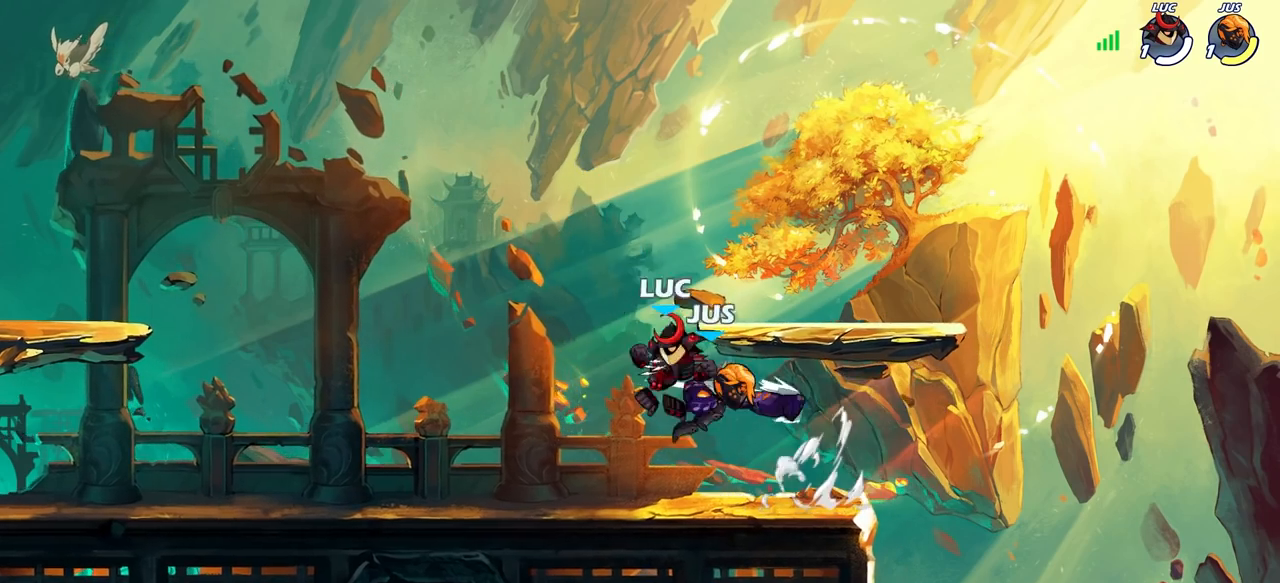
{"buttons": [], "left_stick": "up-left", "right_stick": "center", "events": [[250, "left_stick", "up-left"]]}
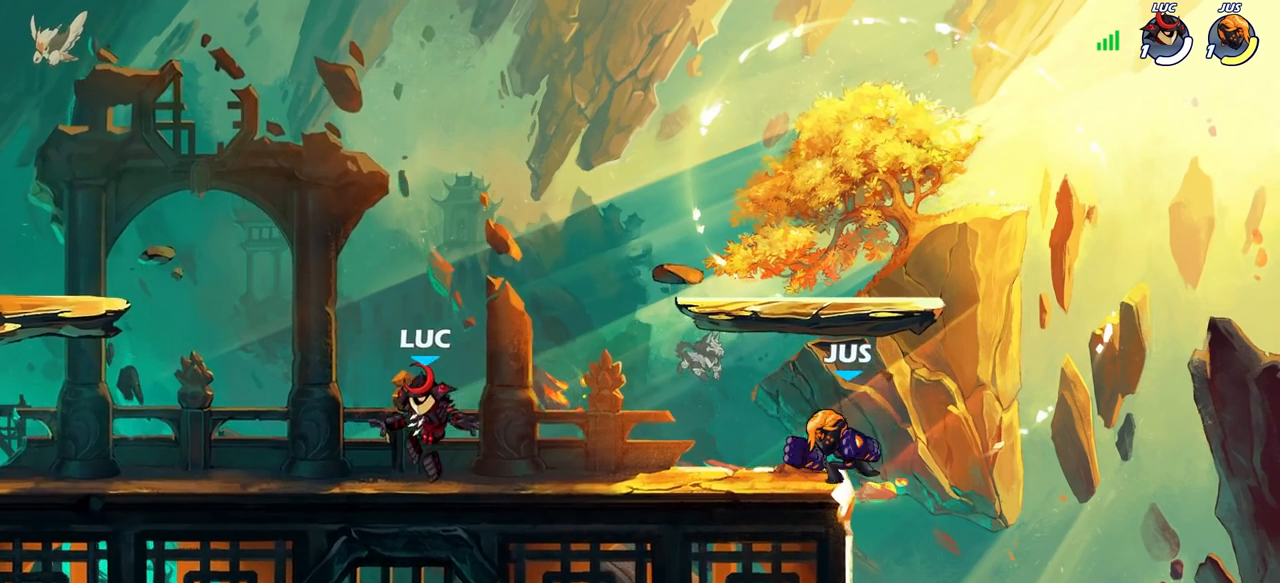
{"buttons": [], "left_stick": "center", "right_stick": "center", "events": [[50, "left_stick", "right"], [217, "R2", "down"], [233, "CROSS", "down"], [283, "SQUARE", "down"], [283, "left_stick", "center"], [317, "CROSS", "up"], [317, "right_stick", "down-left"], [350, "R2", "up"], [367, "SQUARE", "up"], [367, "right_stick", "center"]]}
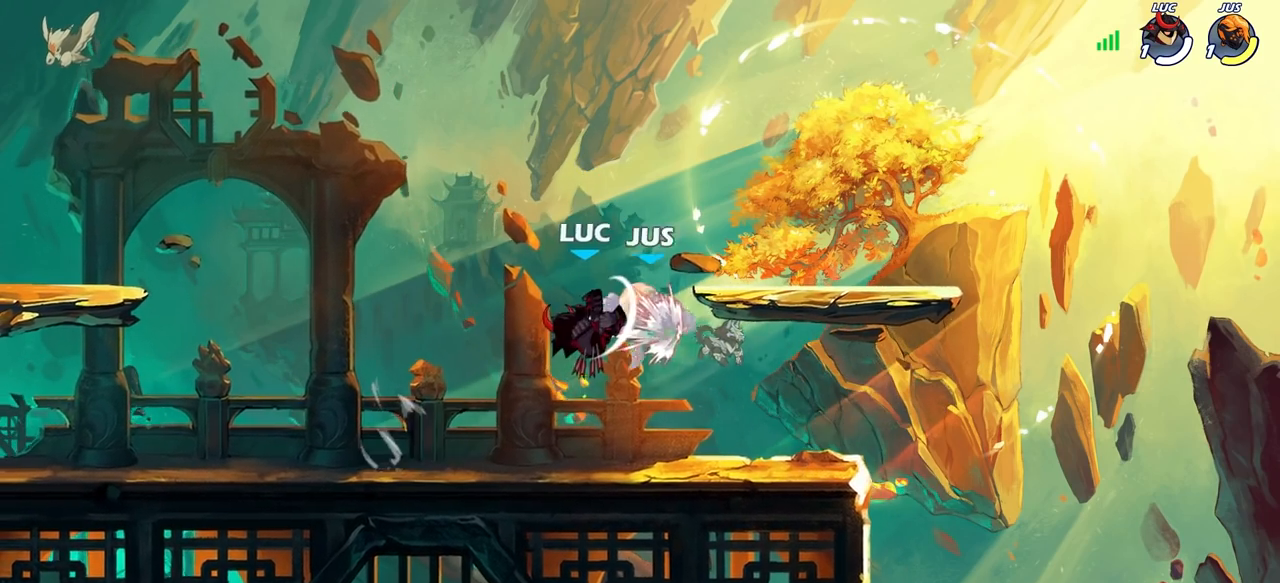
{"buttons": [], "left_stick": "right", "right_stick": "center", "events": [[117, "SQUARE", "down"], [150, "SQUARE", "up"], [267, "SQUARE", "down"], [350, "SQUARE", "up"], [350, "left_stick", "right"]]}